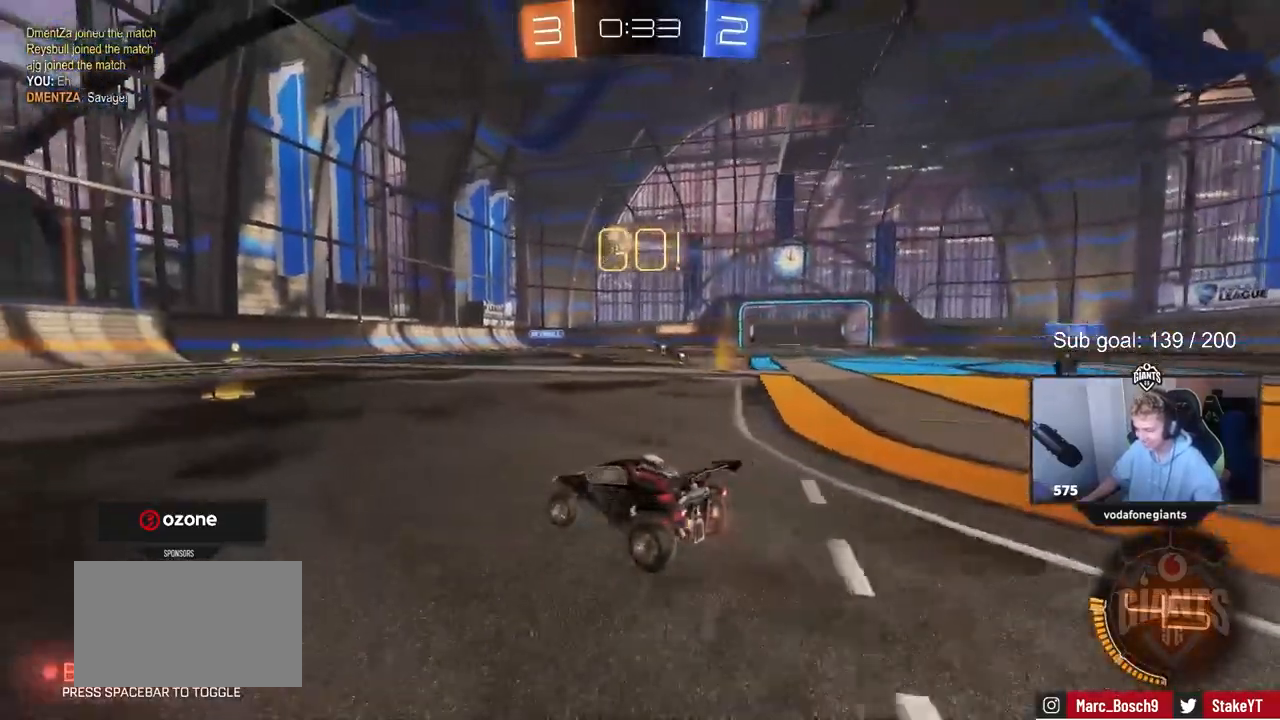
Gameplay with keyboard and mouse; each line is a JSON object with the keys held at the frame after it. "events" lists presses ("down") and releases ("up") of "1", "2", "3", "4", "5", "a", "alt", "c", "caps_lock", "ctrl", "d", "e", "f", "g", "q", "r", "s", "shift", "space", "t", "tab", "v", "w", "x" and "z" between this image and that frame as [ms after this image, input, new state], when the widget could be followed in between. No other keys are recorded. Mouse buttons are not recorded. Not read: mouse_move.
{"keys": ["a", "w"], "events": [[17, "shift", "up"]]}
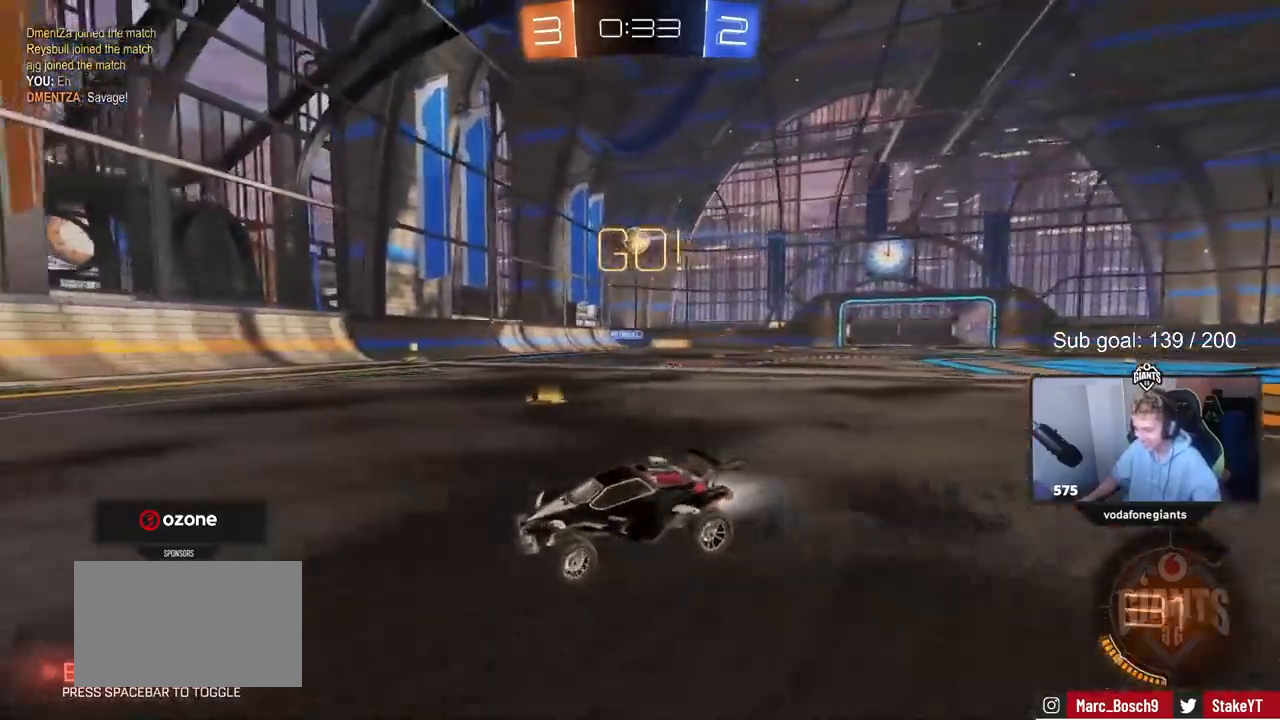
{"keys": ["w"], "events": [[33, "a", "up"], [183, "space", "down"], [233, "a", "down"], [267, "space", "up"], [367, "a", "up"]]}
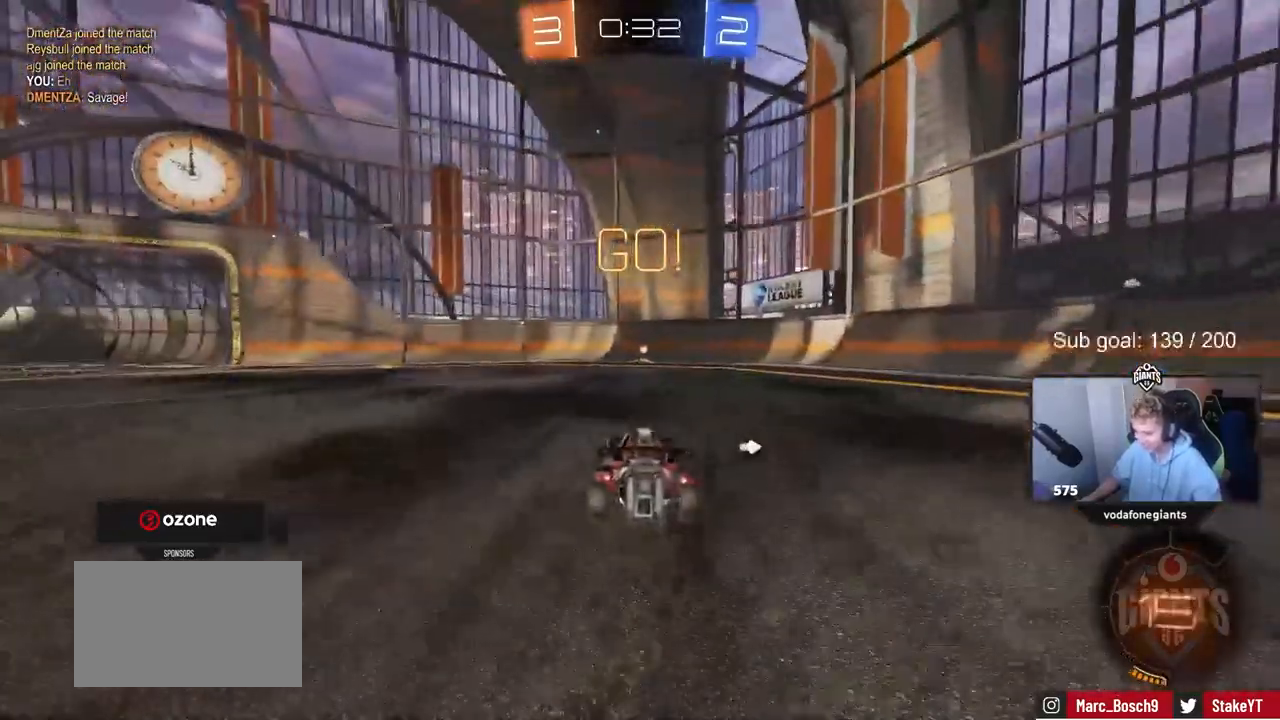
{"keys": ["w"], "events": [[150, "d", "down"], [283, "d", "up"], [283, "space", "down"], [467, "space", "up"]]}
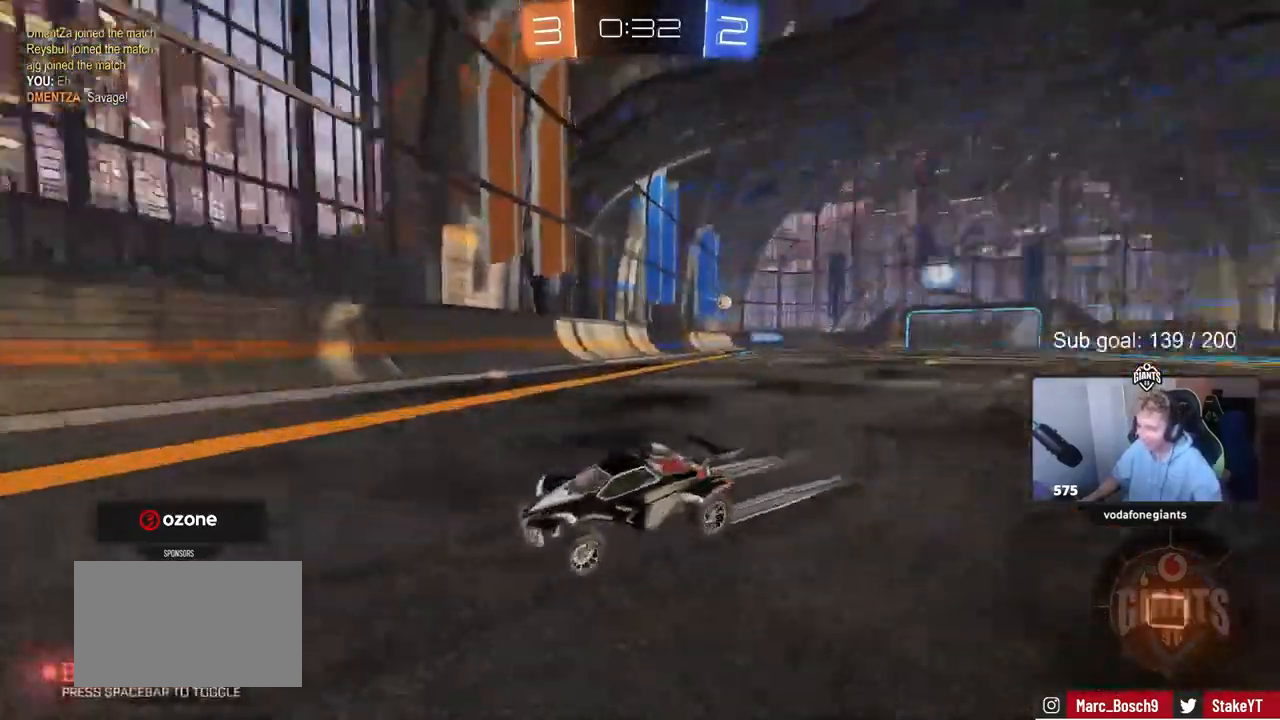
{"keys": ["a", "w"], "events": [[67, "a", "down"], [67, "shift", "down"], [217, "shift", "up"]]}
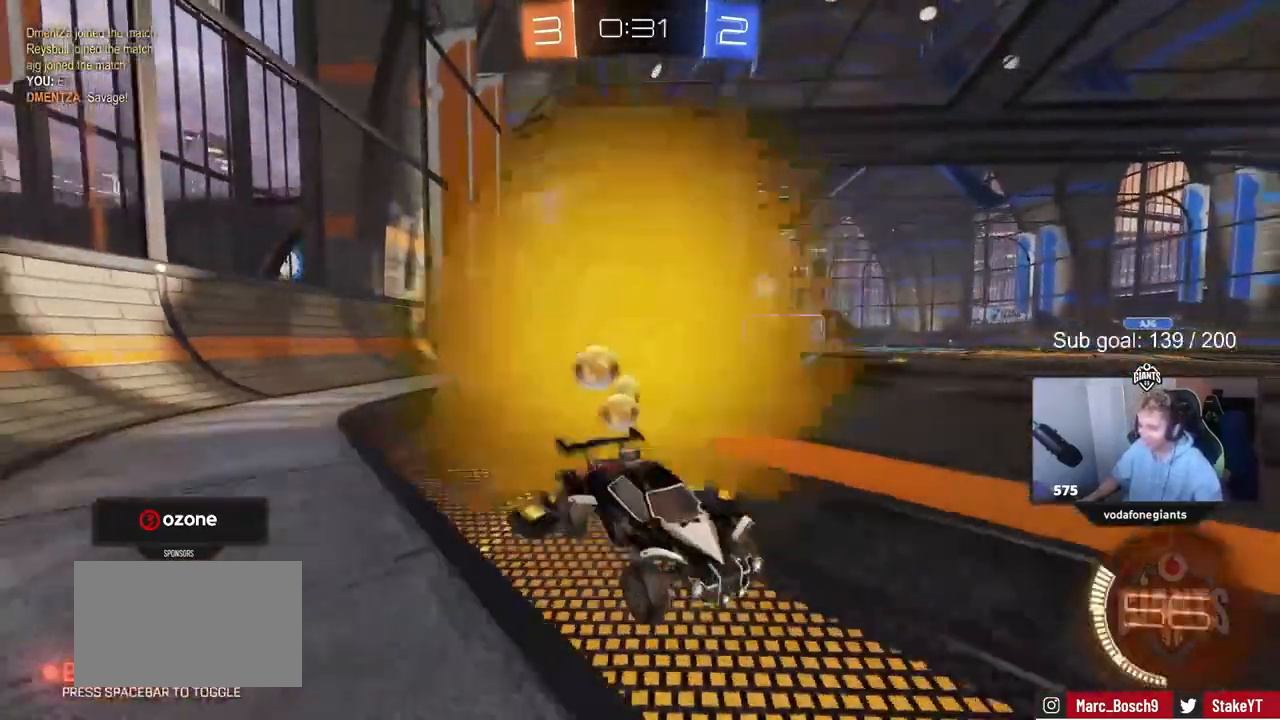
{"keys": ["a", "w"], "events": []}
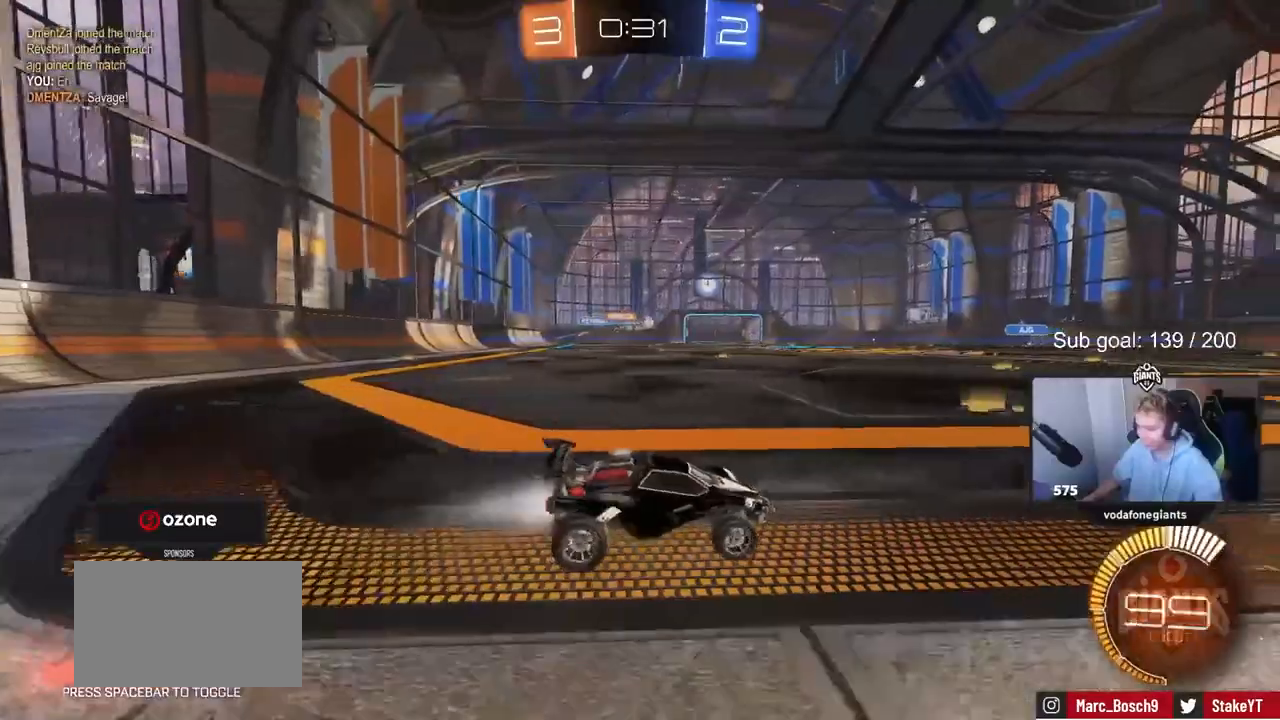
{"keys": ["a", "w"], "events": [[200, "a", "up"], [383, "a", "down"]]}
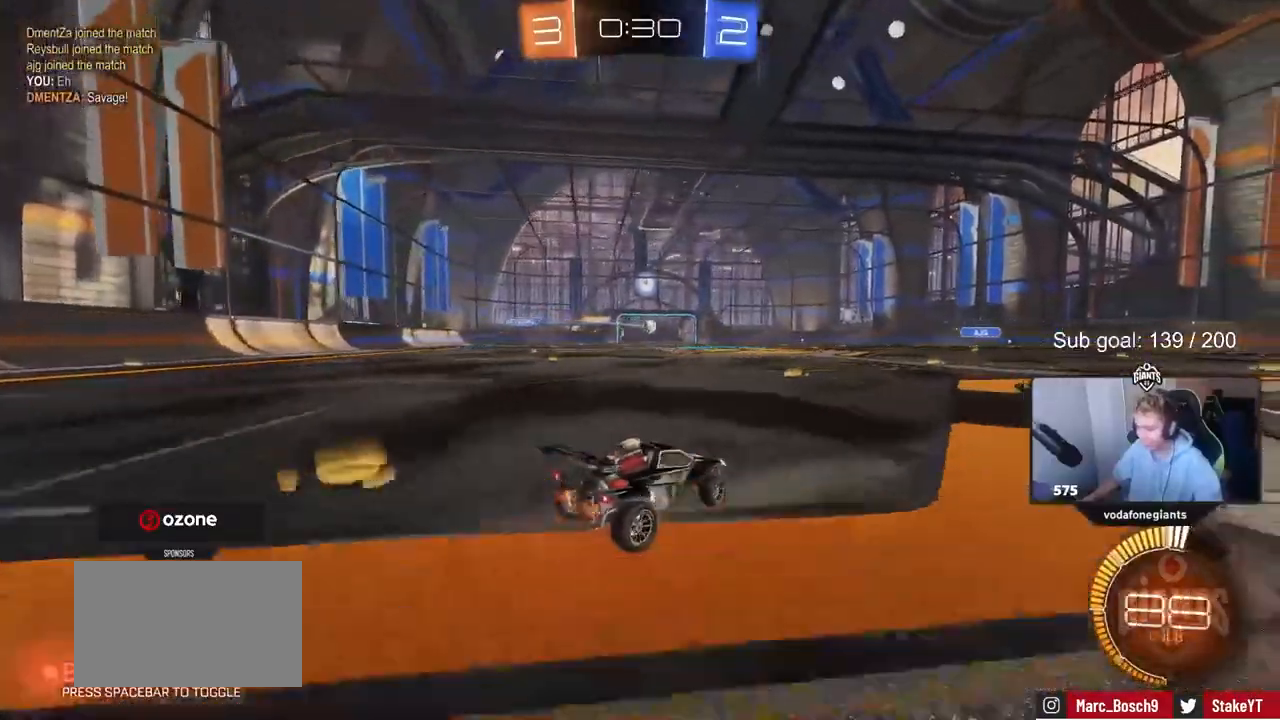
{"keys": ["d", "shift"], "events": [[400, "a", "up"], [450, "d", "down"], [450, "w", "up"], [500, "shift", "down"]]}
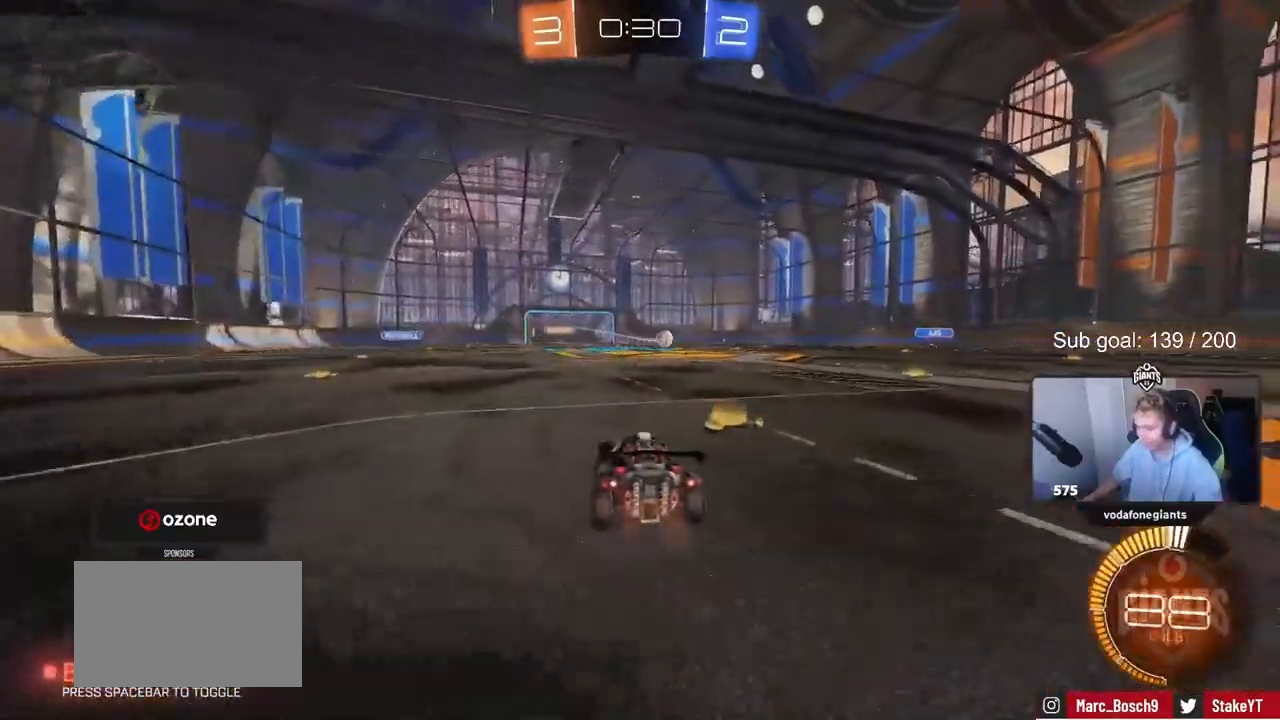
{"keys": ["d"], "events": [[83, "s", "down"], [133, "shift", "up"], [317, "s", "up"]]}
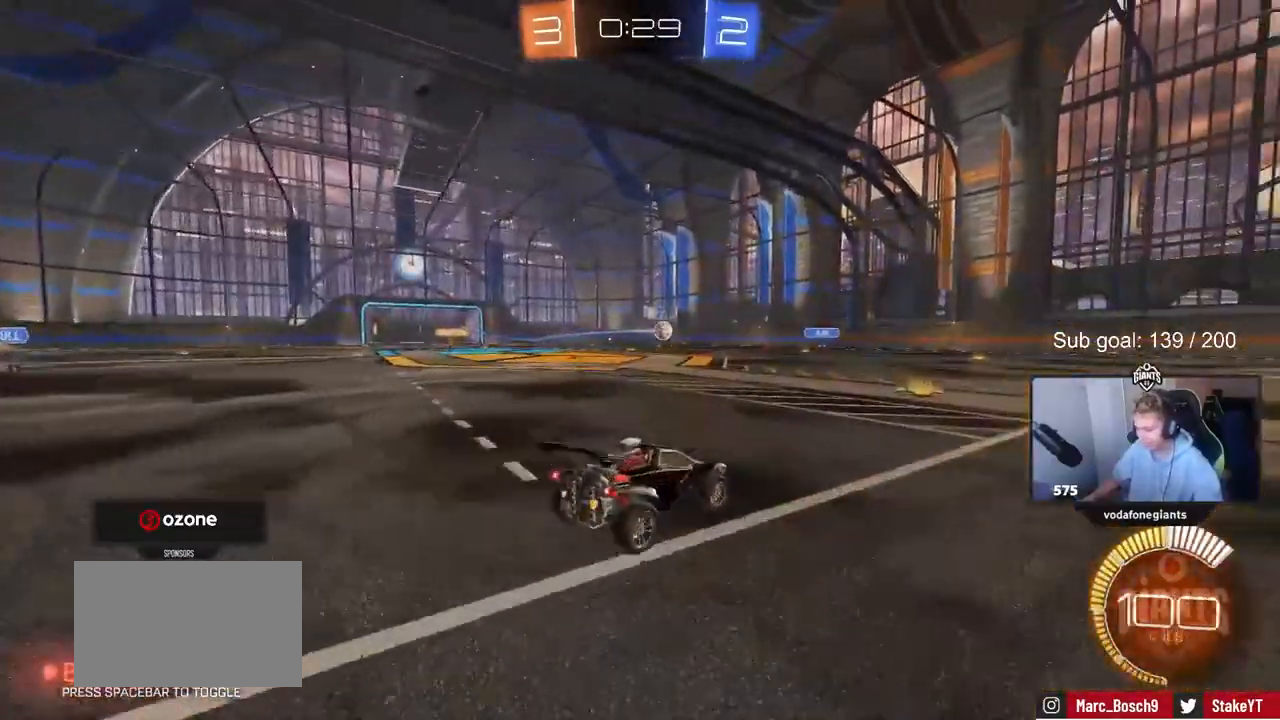
{"keys": [], "events": [[100, "s", "down"], [150, "a", "down"], [150, "d", "up"], [283, "a", "up"], [283, "s", "up"]]}
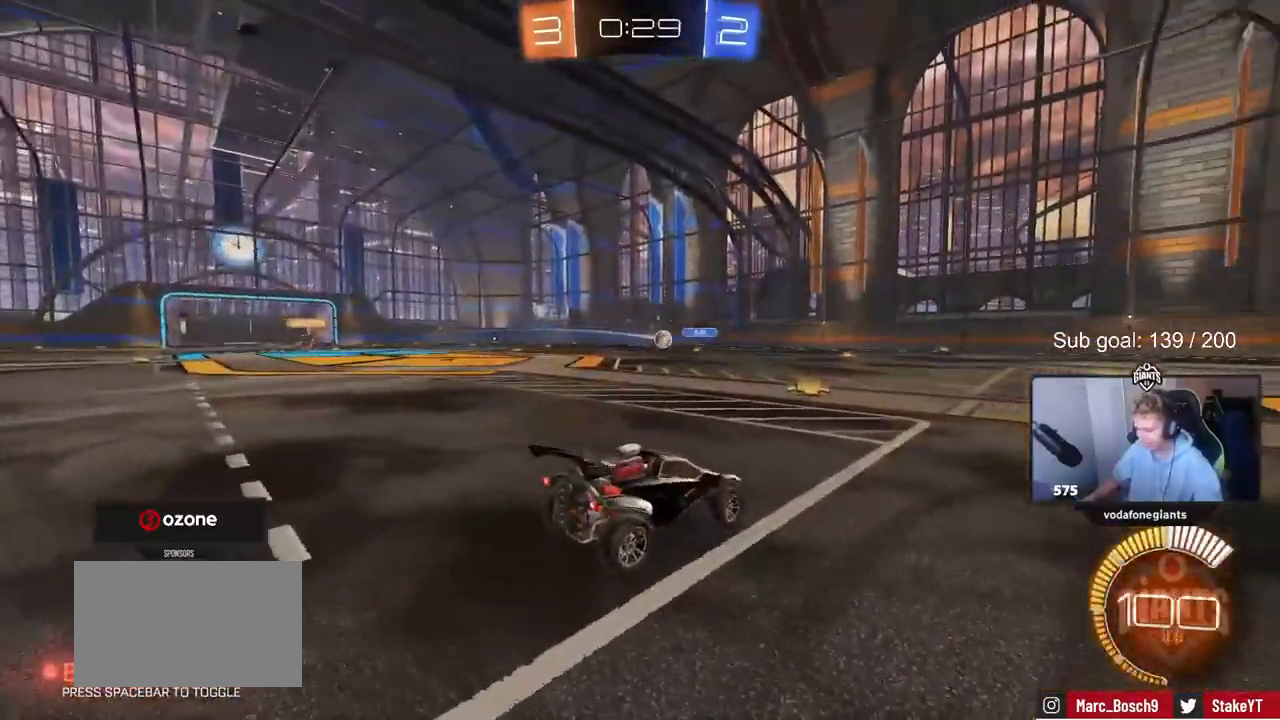
{"keys": [], "events": [[17, "w", "down"], [117, "a", "down"], [350, "a", "up"], [450, "w", "up"]]}
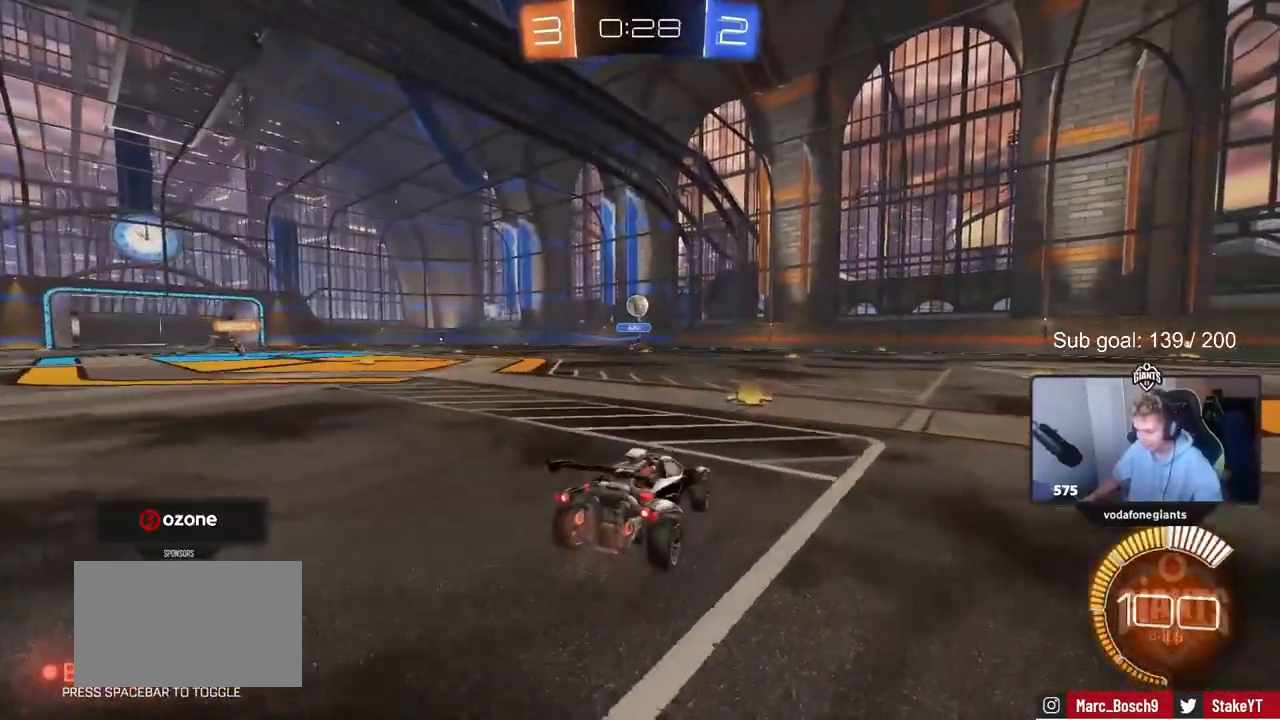
{"keys": ["a", "s", "shift"], "events": [[50, "a", "down"], [50, "s", "down"], [267, "a", "up"], [267, "s", "up"], [417, "a", "down"], [417, "s", "down"], [450, "shift", "down"]]}
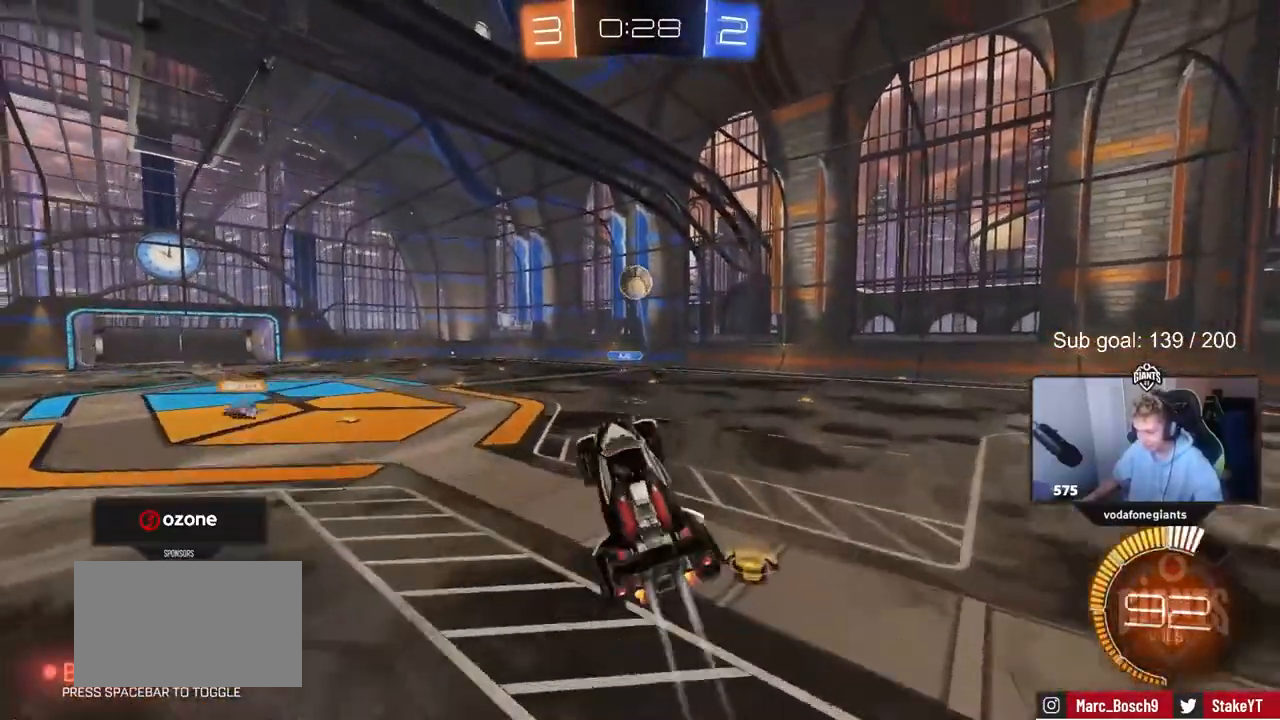
{"keys": ["a", "shift"], "events": [[17, "s", "up"], [67, "a", "up"], [100, "d", "down"], [100, "shift", "up"], [150, "w", "down"], [250, "a", "down"], [333, "d", "up"], [333, "shift", "down"], [467, "w", "up"]]}
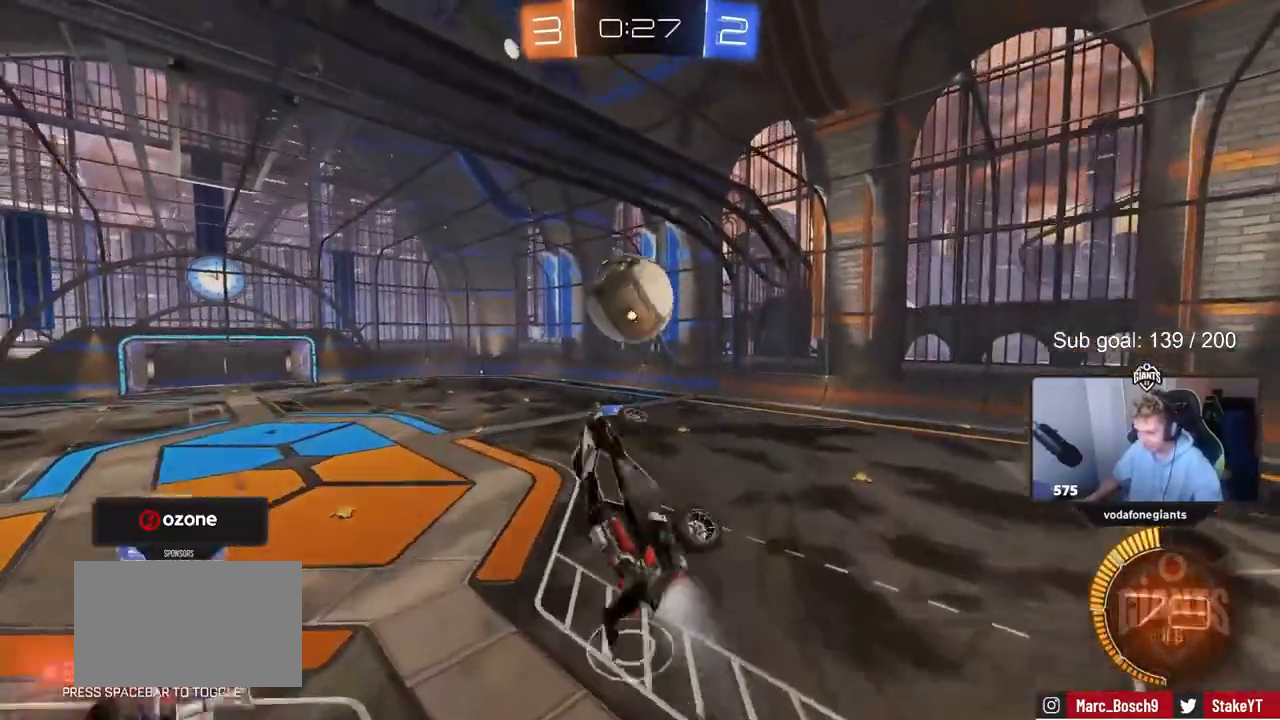
{"keys": ["a", "shift", "w"], "events": [[67, "w", "down"], [250, "w", "up"], [400, "w", "down"]]}
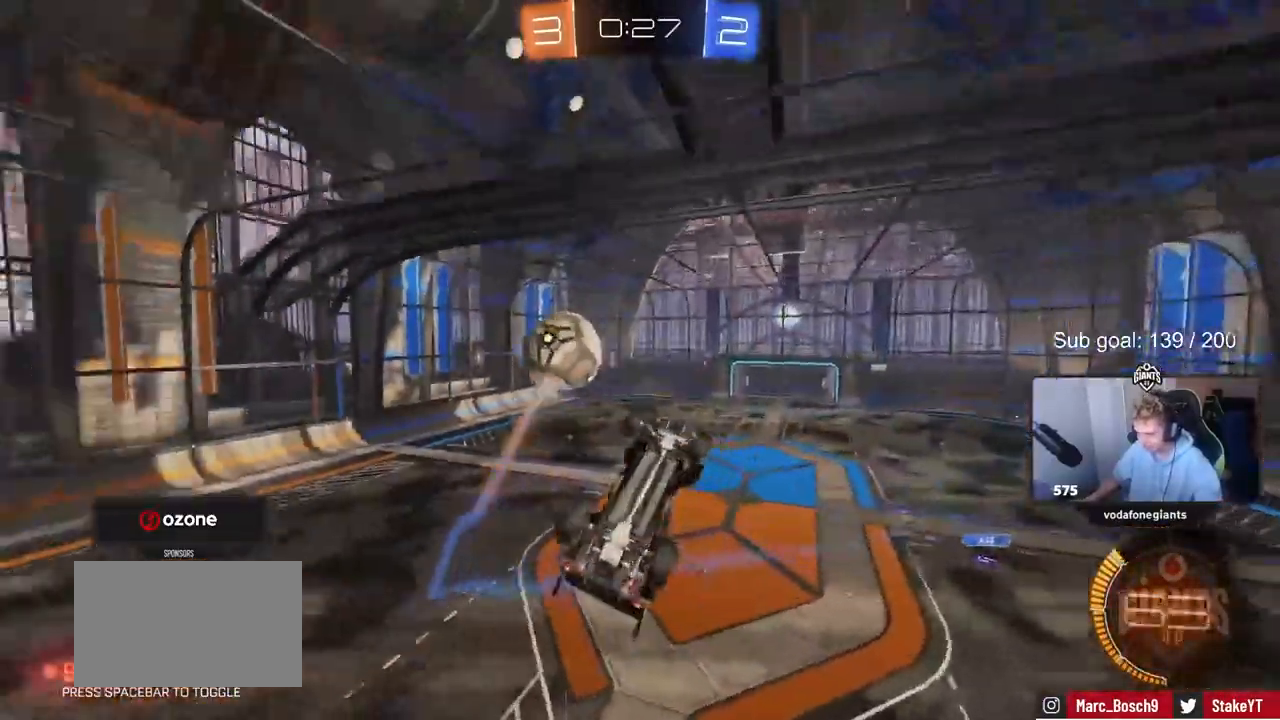
{"keys": ["d", "s", "shift"], "events": [[233, "a", "up"], [233, "shift", "up"], [233, "w", "up"], [267, "a", "down"], [367, "a", "up"], [367, "s", "down"], [450, "d", "down"], [450, "shift", "down"]]}
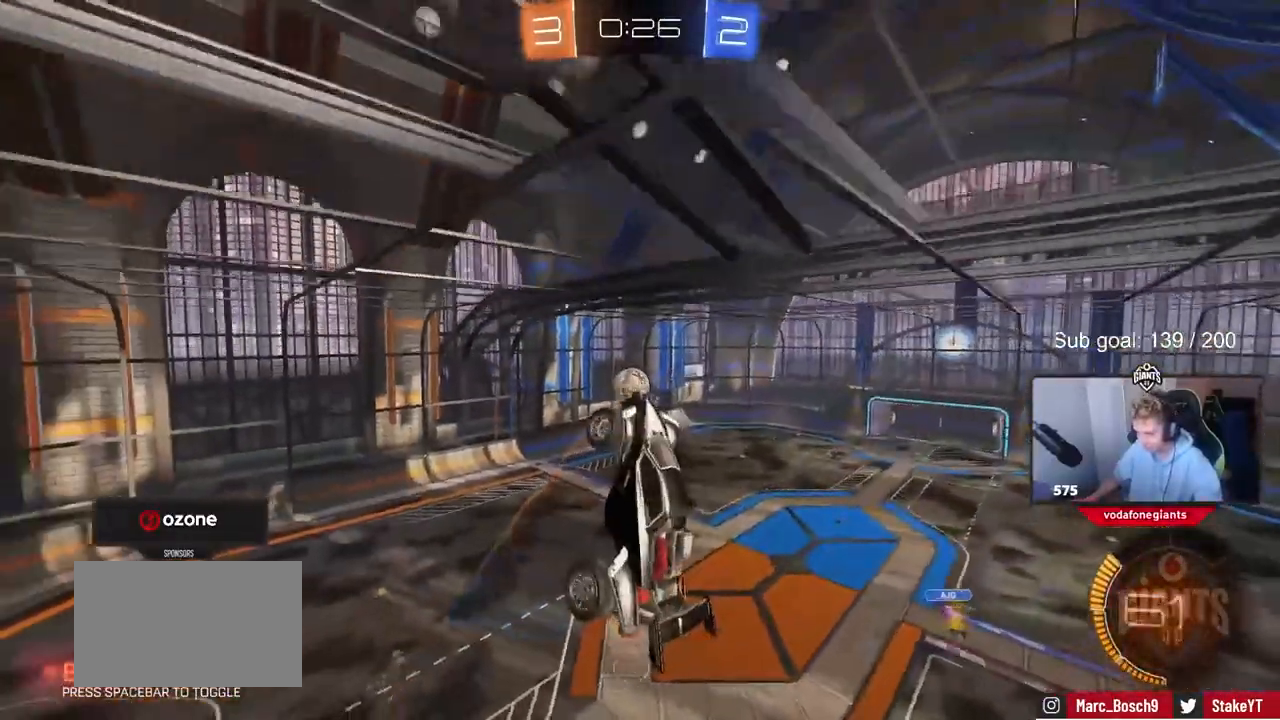
{"keys": [], "events": [[150, "d", "up"], [183, "shift", "up"], [333, "s", "up"]]}
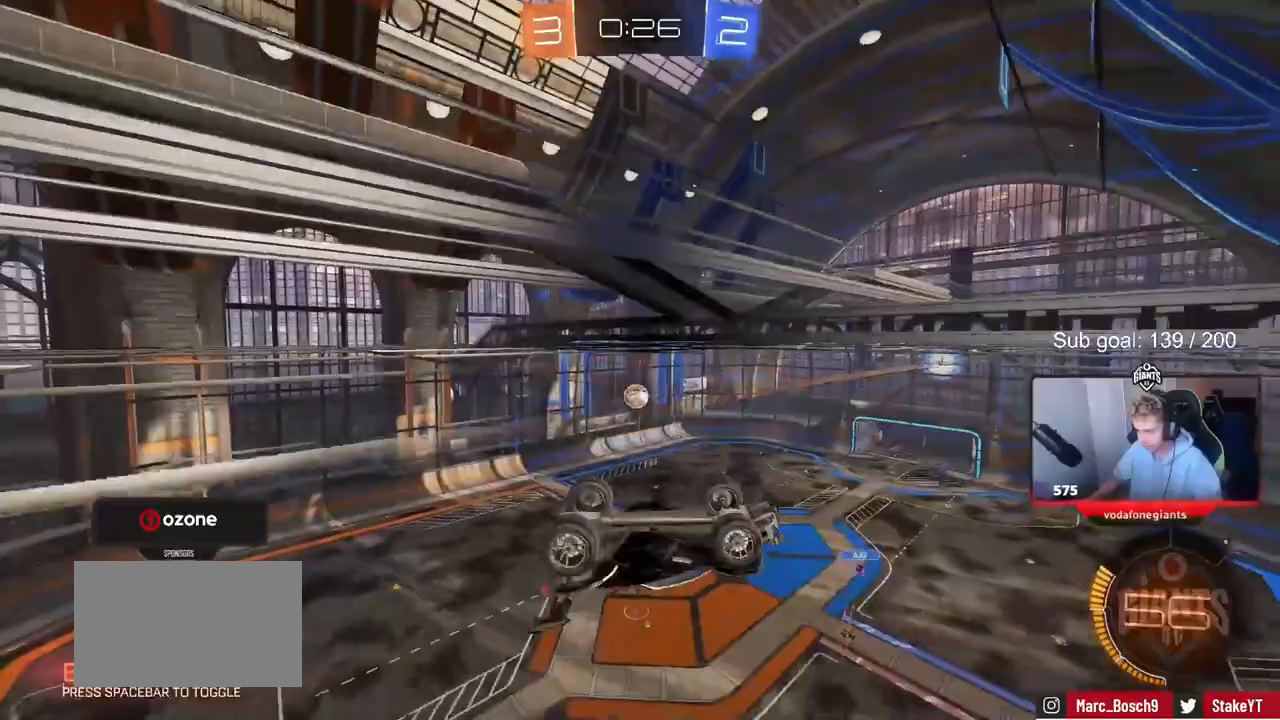
{"keys": [], "events": [[167, "s", "down"], [200, "d", "down"], [200, "shift", "down"], [433, "shift", "up"], [483, "d", "up"], [483, "s", "up"]]}
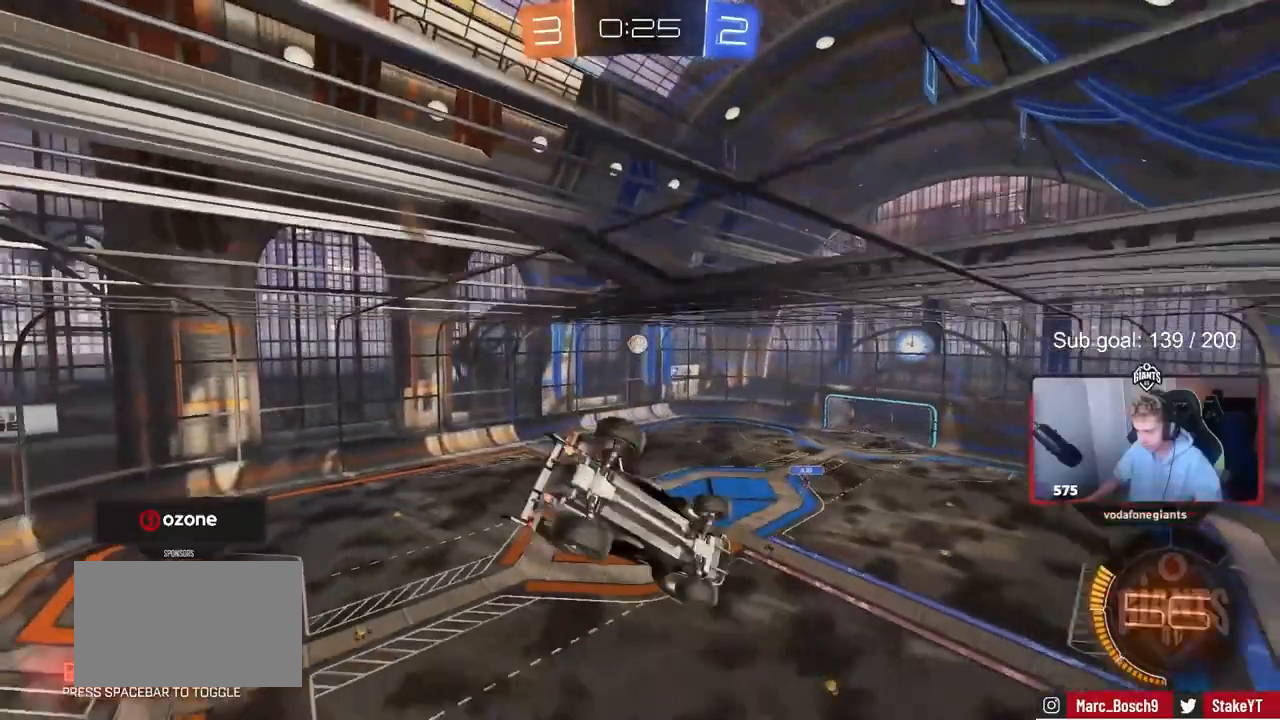
{"keys": ["a", "w"], "events": [[133, "a", "down"], [317, "a", "up"], [317, "d", "down"], [317, "shift", "down"], [450, "d", "up"], [450, "shift", "up"], [450, "w", "down"], [500, "a", "down"]]}
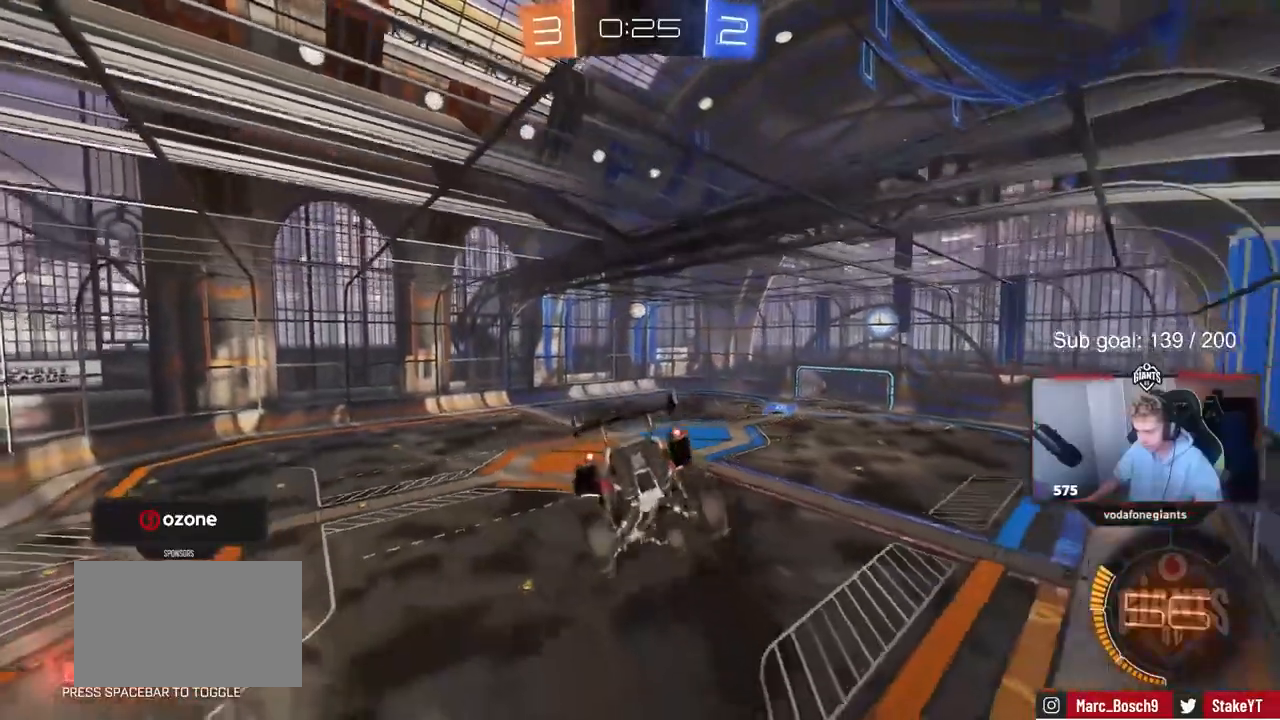
{"keys": ["a", "w"], "events": [[150, "a", "up"], [150, "w", "up"], [233, "w", "down"], [333, "a", "down"]]}
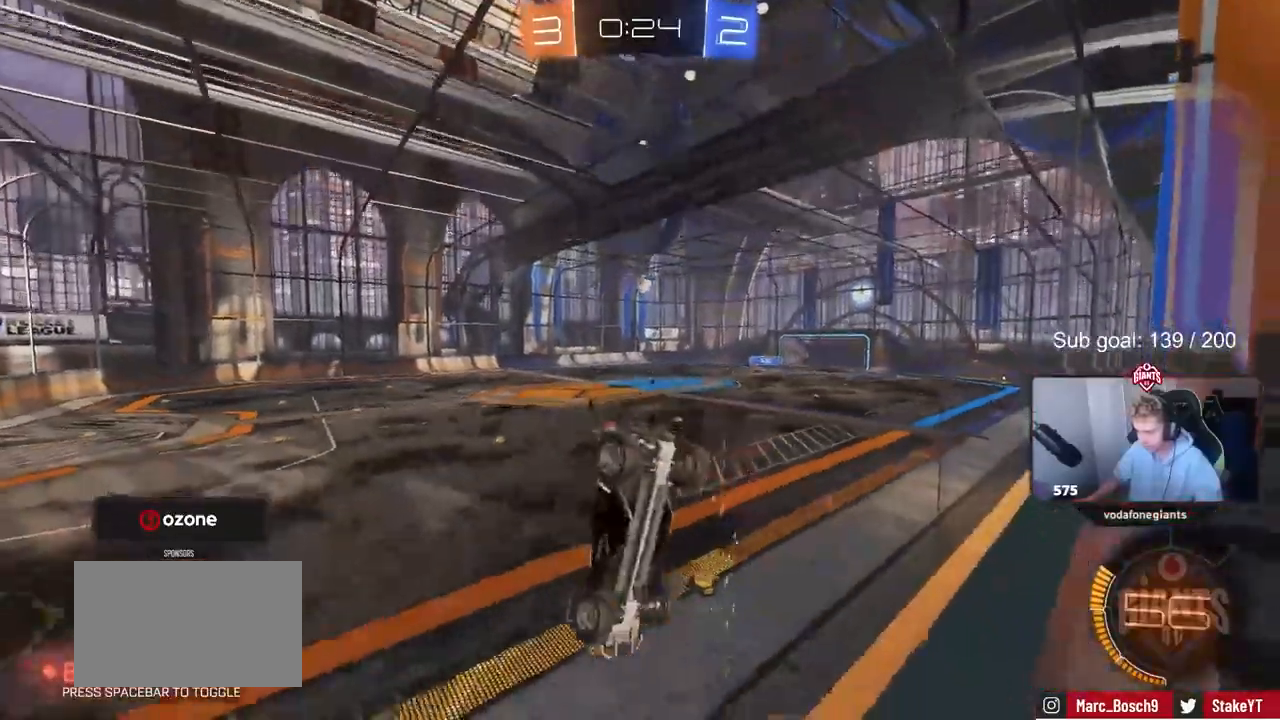
{"keys": ["w"], "events": [[33, "space", "down"], [167, "a", "up"], [200, "space", "up"]]}
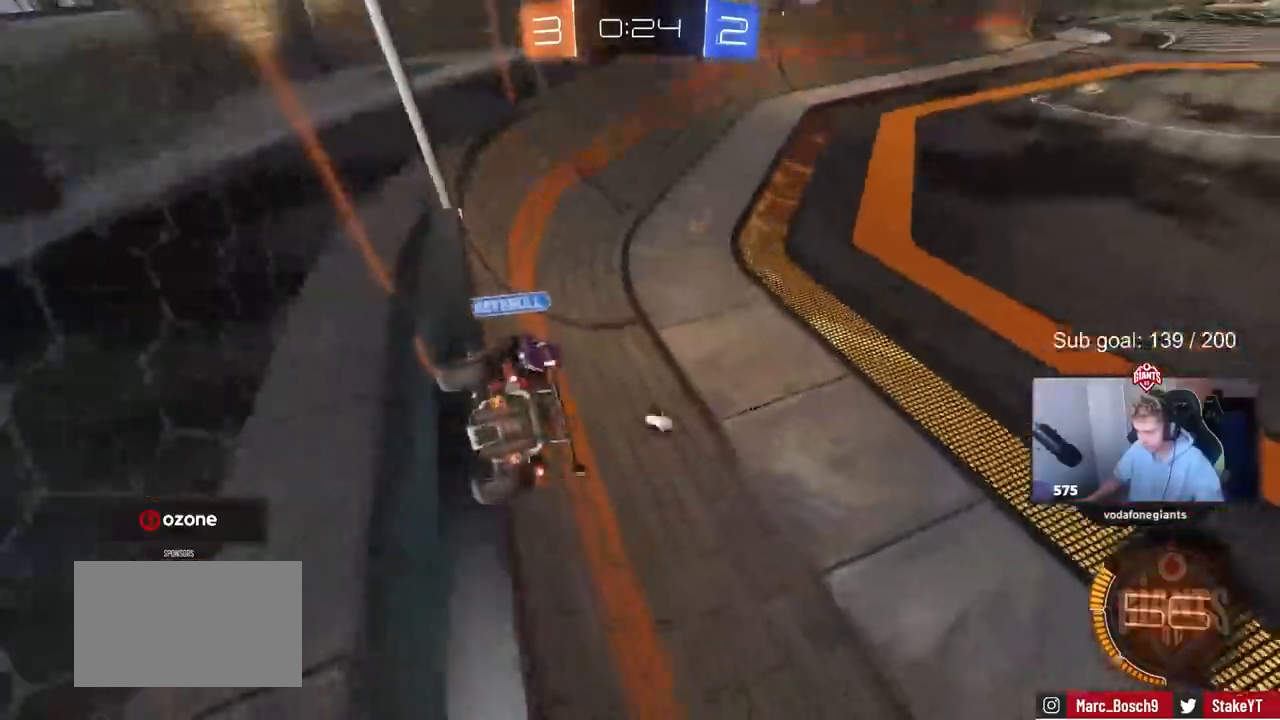
{"keys": ["w"], "events": [[83, "a", "down"], [167, "a", "up"]]}
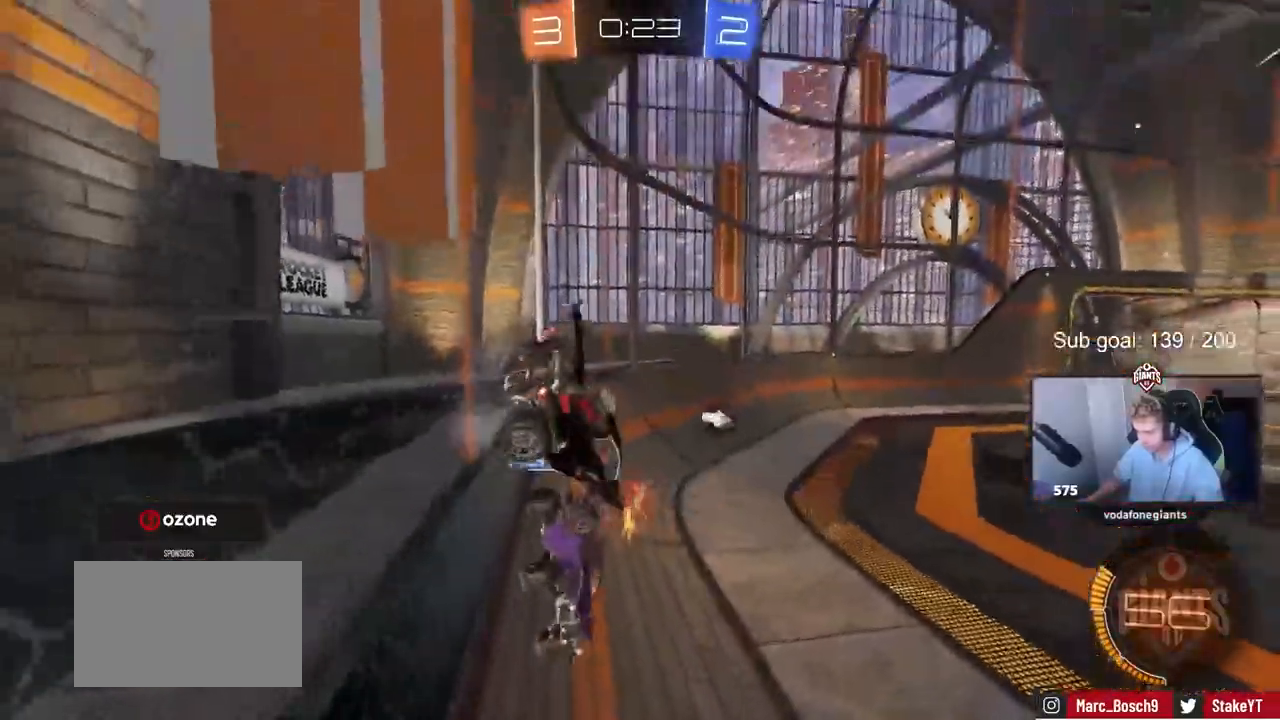
{"keys": ["a", "w"], "events": [[150, "space", "down"], [250, "a", "down"], [350, "space", "up"]]}
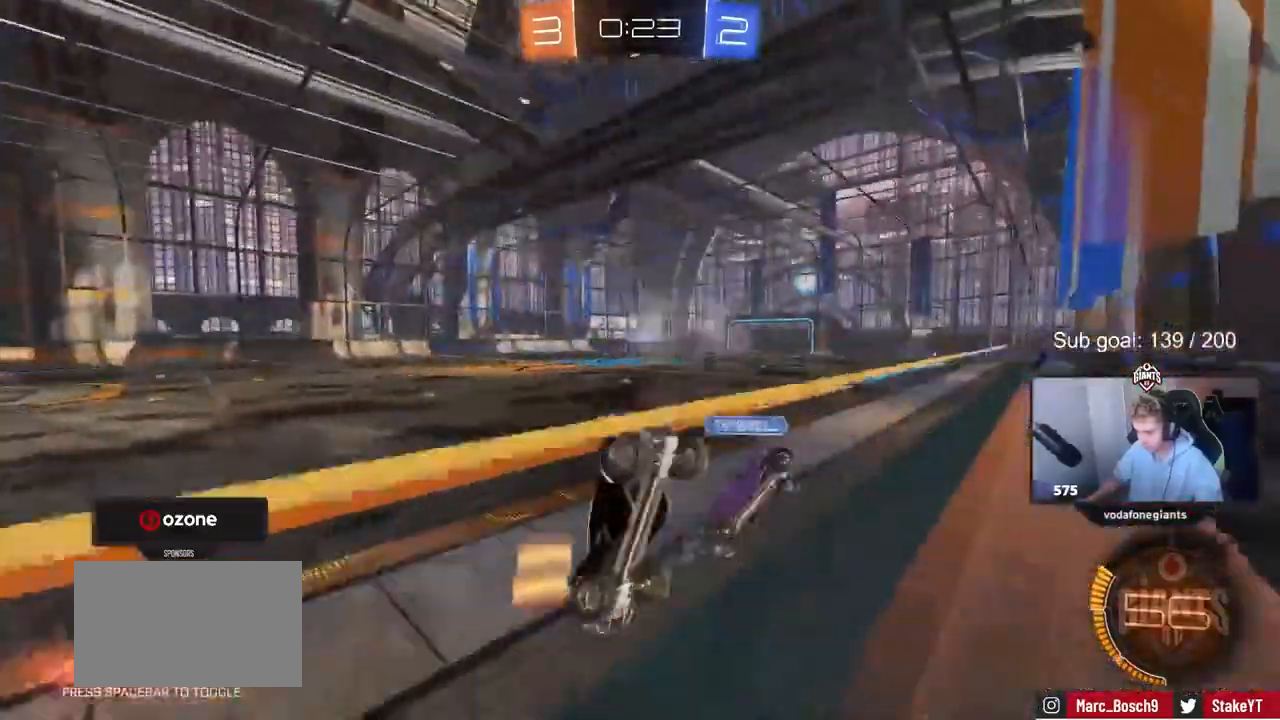
{"keys": ["w"], "events": [[250, "a", "up"]]}
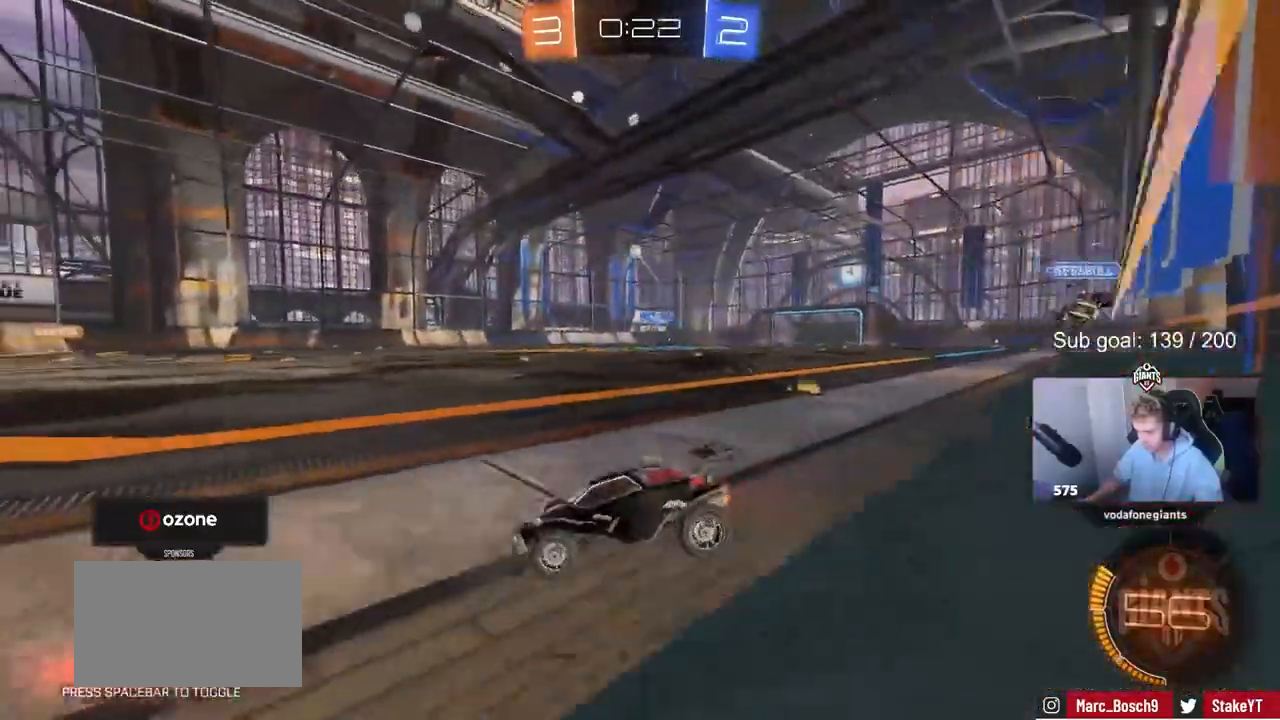
{"keys": ["w"], "events": [[217, "d", "down"], [367, "d", "up"]]}
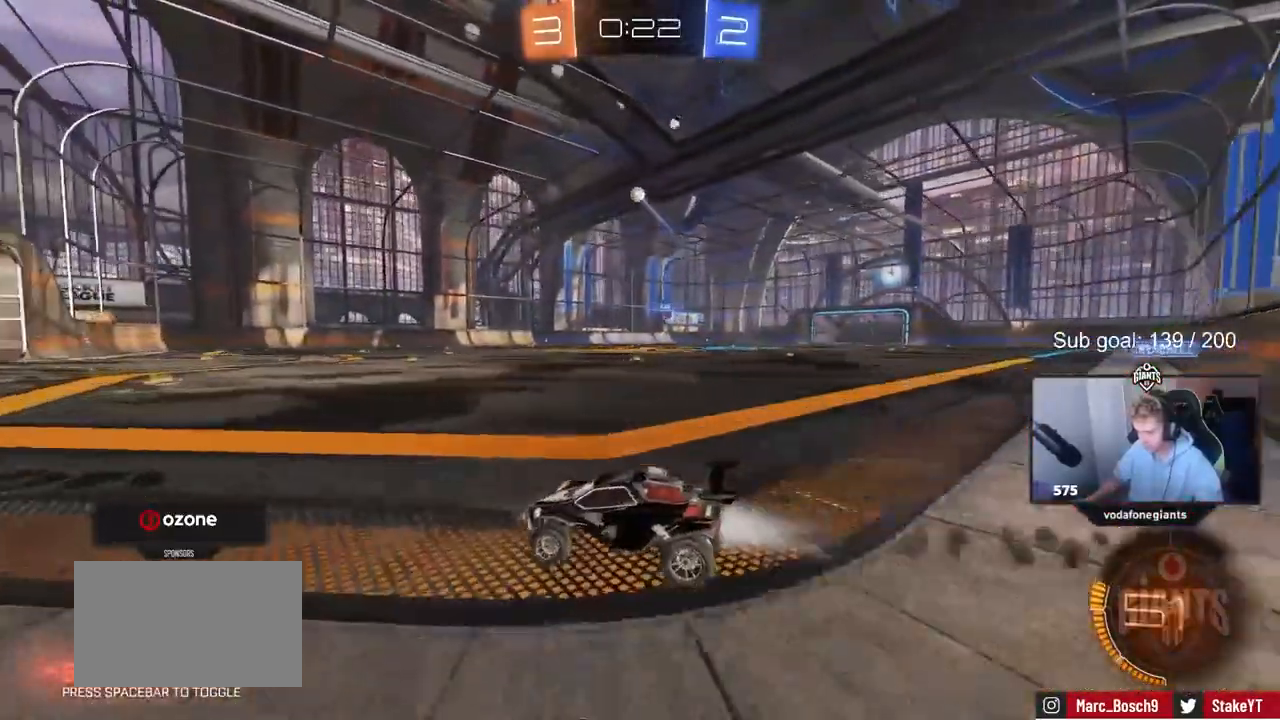
{"keys": ["w"], "events": [[283, "d", "down"], [383, "d", "up"]]}
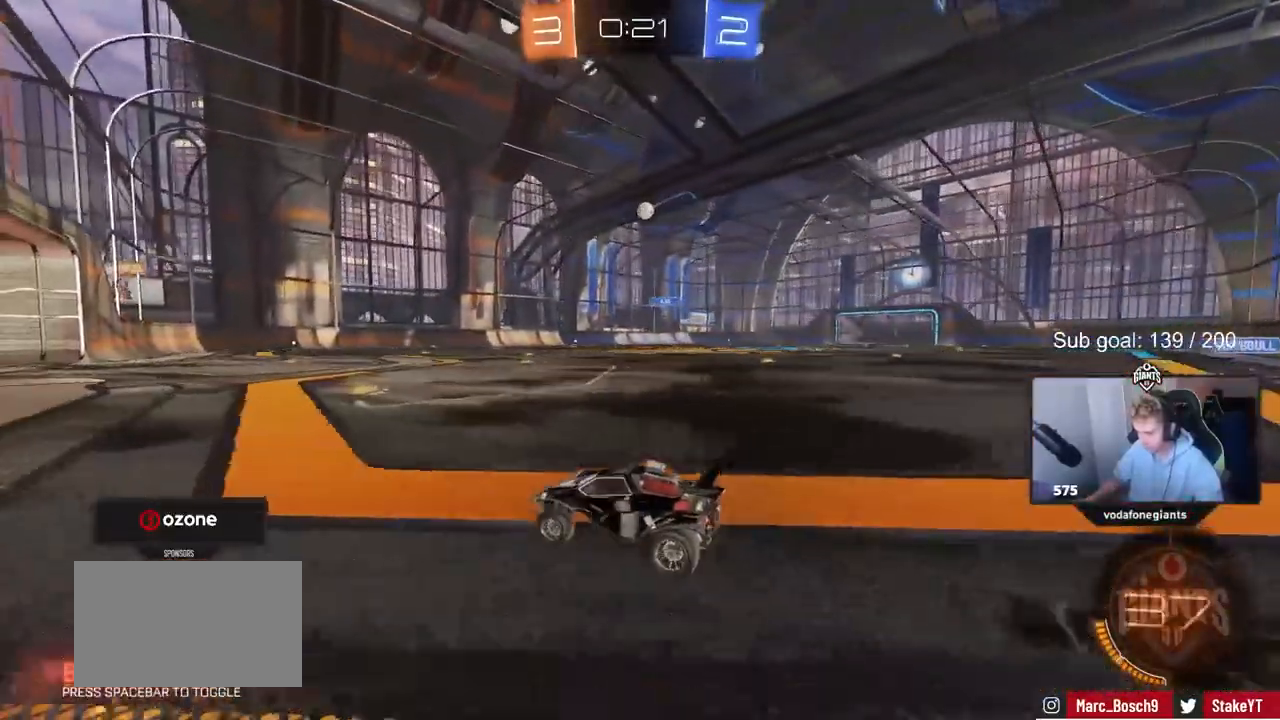
{"keys": ["a", "w"], "events": [[167, "d", "down"], [217, "d", "up"], [483, "a", "down"]]}
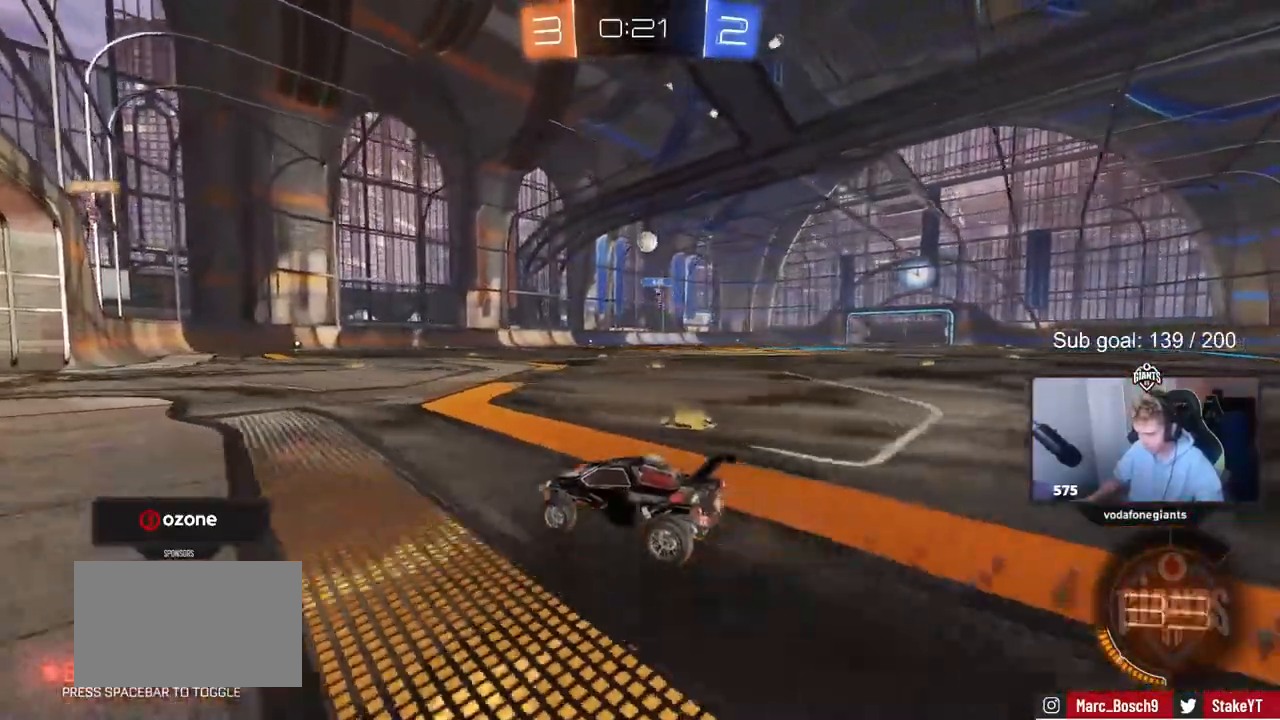
{"keys": [], "events": [[83, "a", "up"], [317, "d", "down"], [367, "d", "up"], [367, "w", "up"]]}
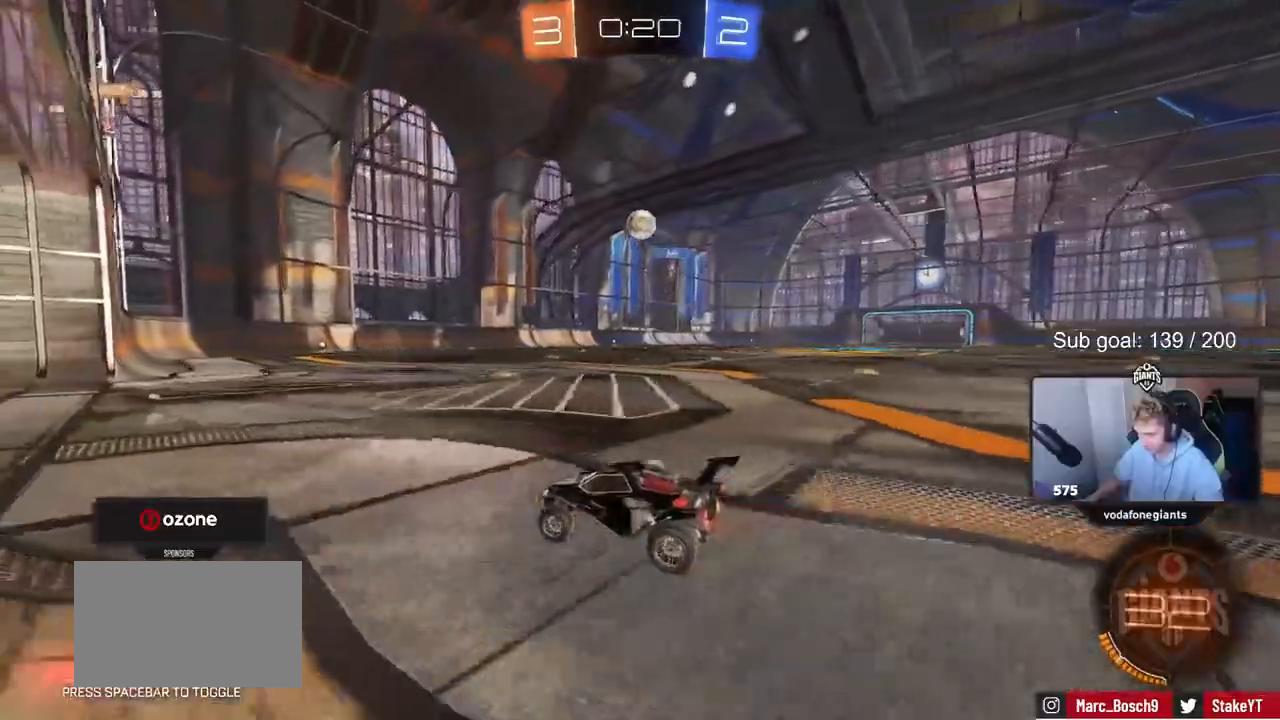
{"keys": ["d"], "events": [[17, "a", "down"], [50, "a", "up"], [50, "s", "down"], [100, "d", "down"], [233, "s", "up"]]}
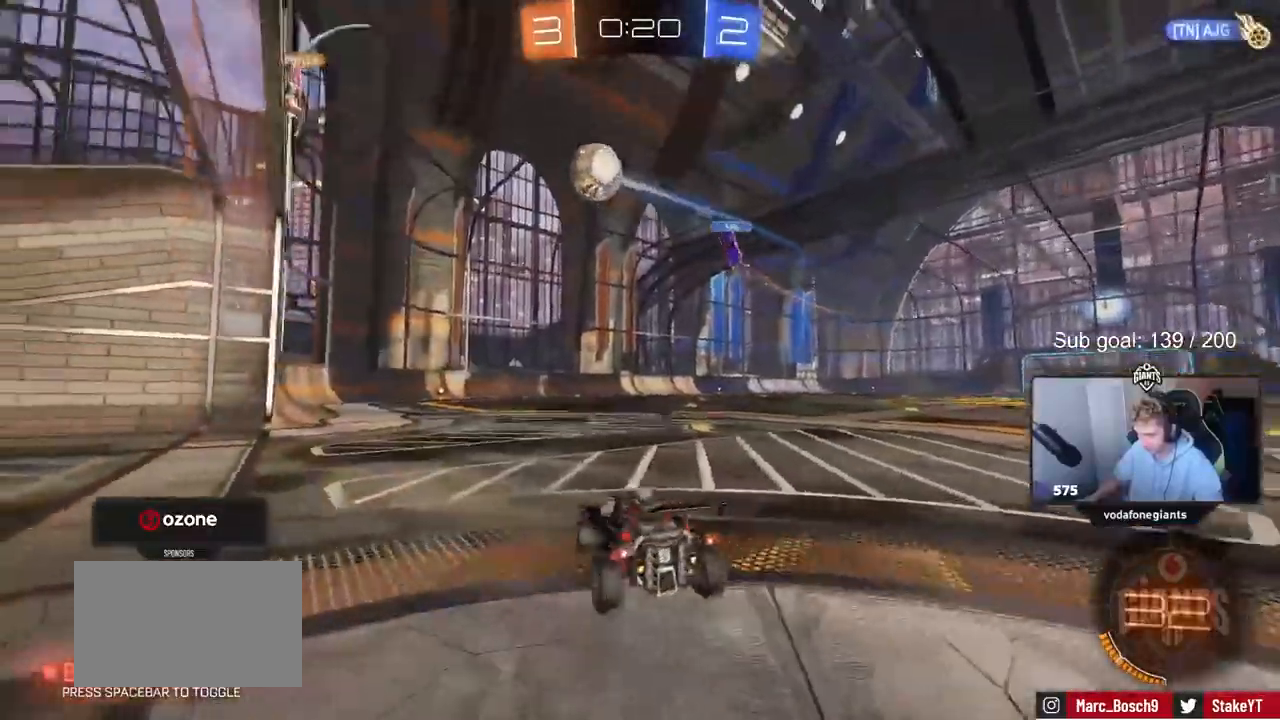
{"keys": ["a"], "events": [[17, "w", "down"], [400, "a", "down"], [400, "d", "up"], [483, "w", "up"]]}